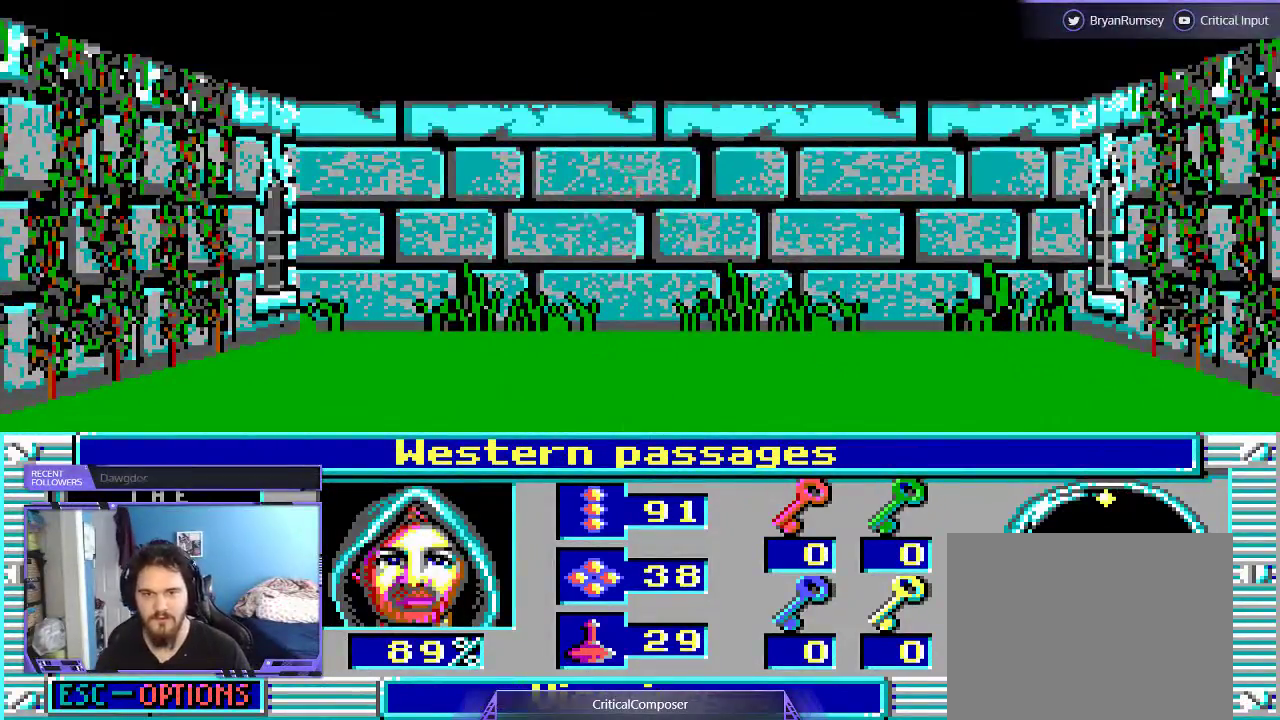
Gameplay with a controller (Xbox layout); each line is a JSON object with the inputs held at the frame after it. "events" lists button and stick changes between this image and that frame as [ms after this image, input, new state], when the widget could be followed in between. Not read: L1 L3 R1 R3 TOUCHPAD left_stick other_buttons right_stick.
{"buttons": ["R2"], "events": [[33, "R2", "down"], [200, "R2", "up"], [267, "R2", "down"], [367, "R2", "up"], [433, "R2", "down"]]}
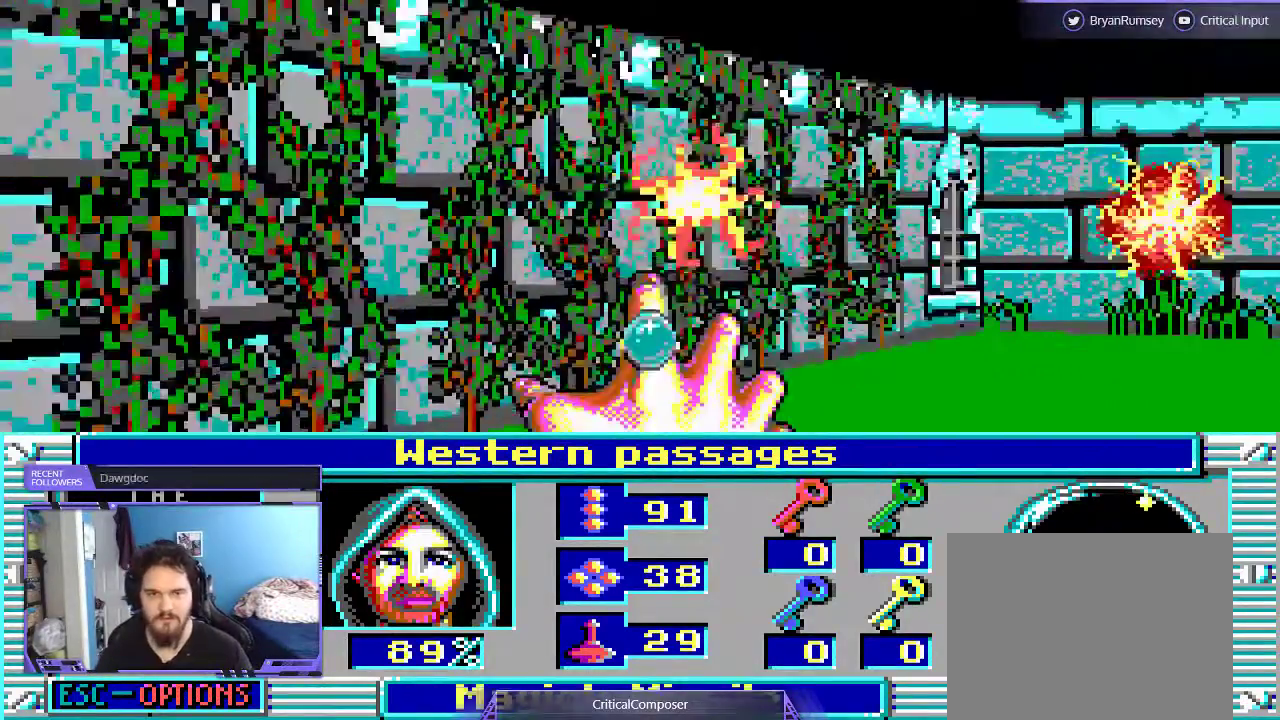
{"buttons": [], "events": [[67, "R2", "up"], [133, "R2", "down"], [267, "R2", "up"], [333, "R2", "down"], [433, "R2", "up"]]}
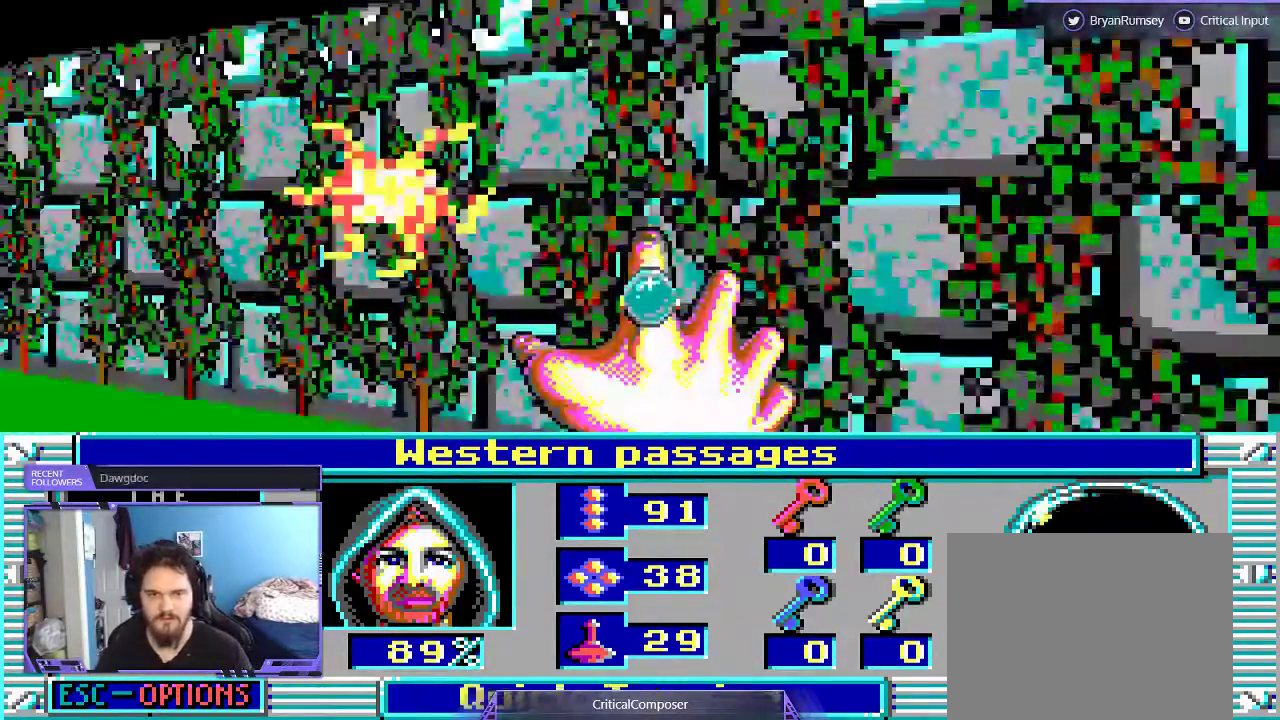
{"buttons": [], "events": [[33, "R2", "down"], [100, "R2", "up"], [200, "R2", "down"], [300, "R2", "up"], [367, "R2", "down"], [433, "R2", "up"]]}
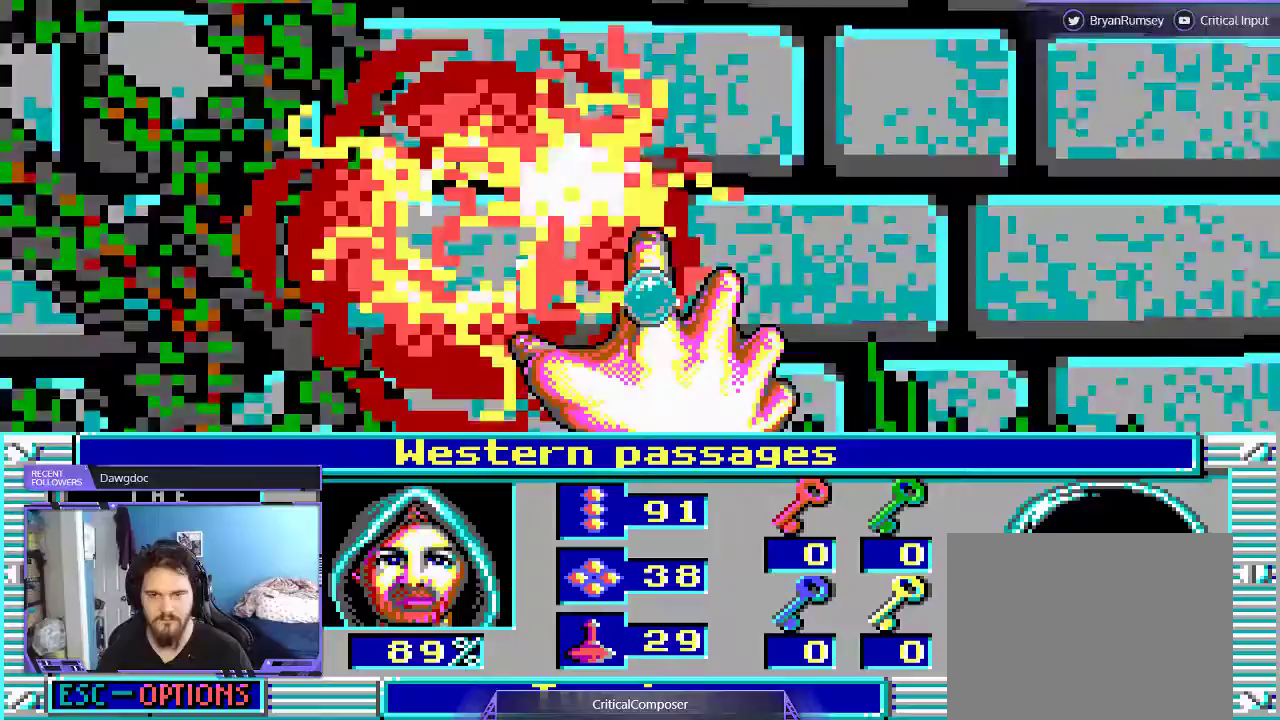
{"buttons": [], "events": [[33, "R2", "down"], [133, "R2", "up"]]}
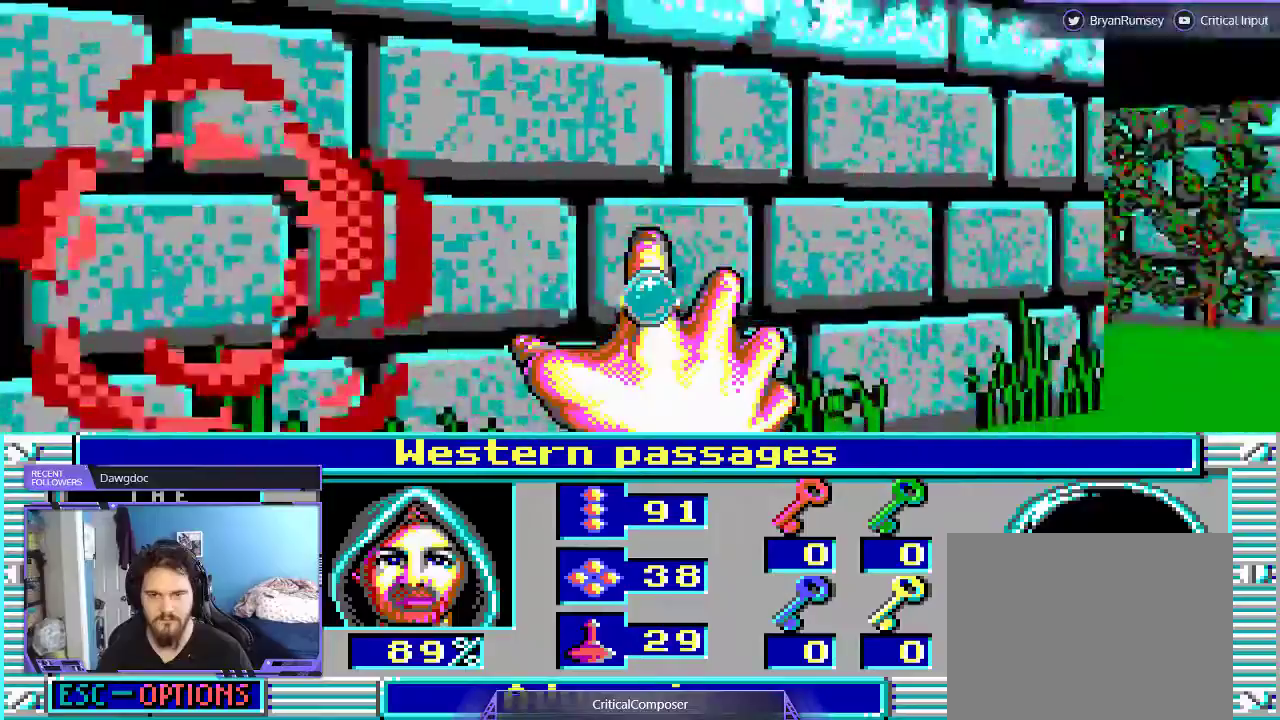
{"buttons": [], "events": []}
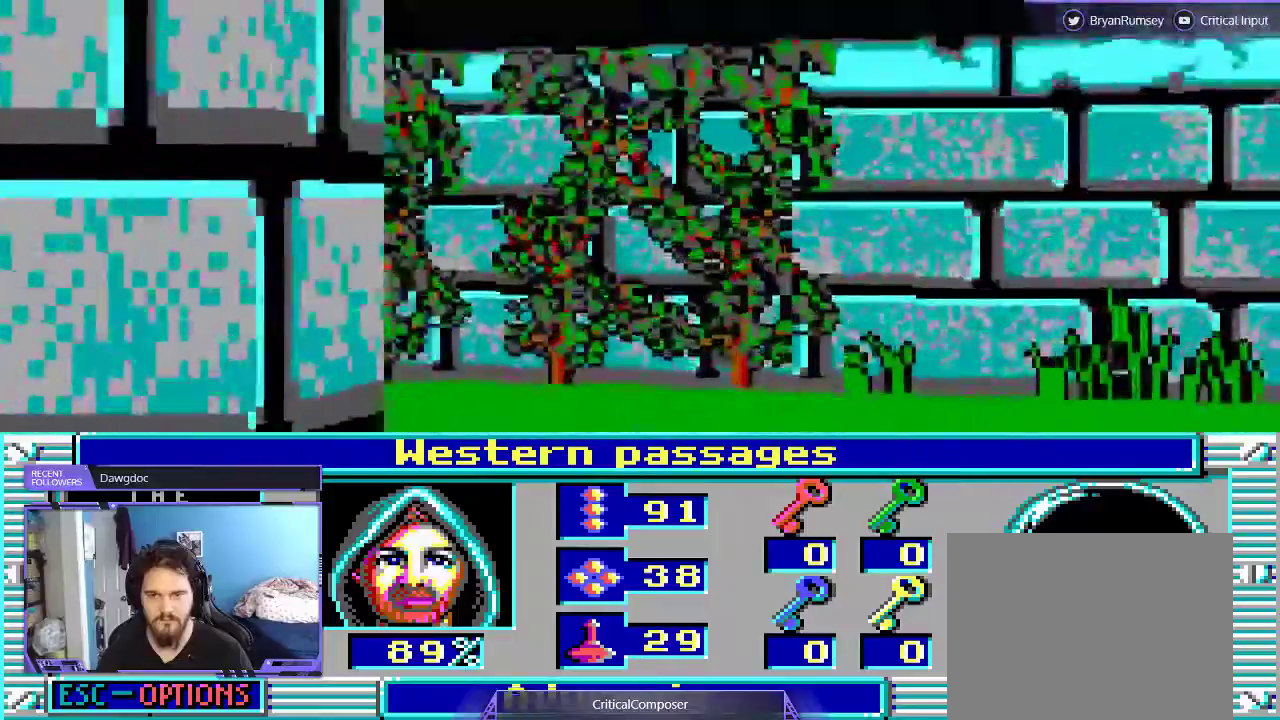
{"buttons": [], "events": []}
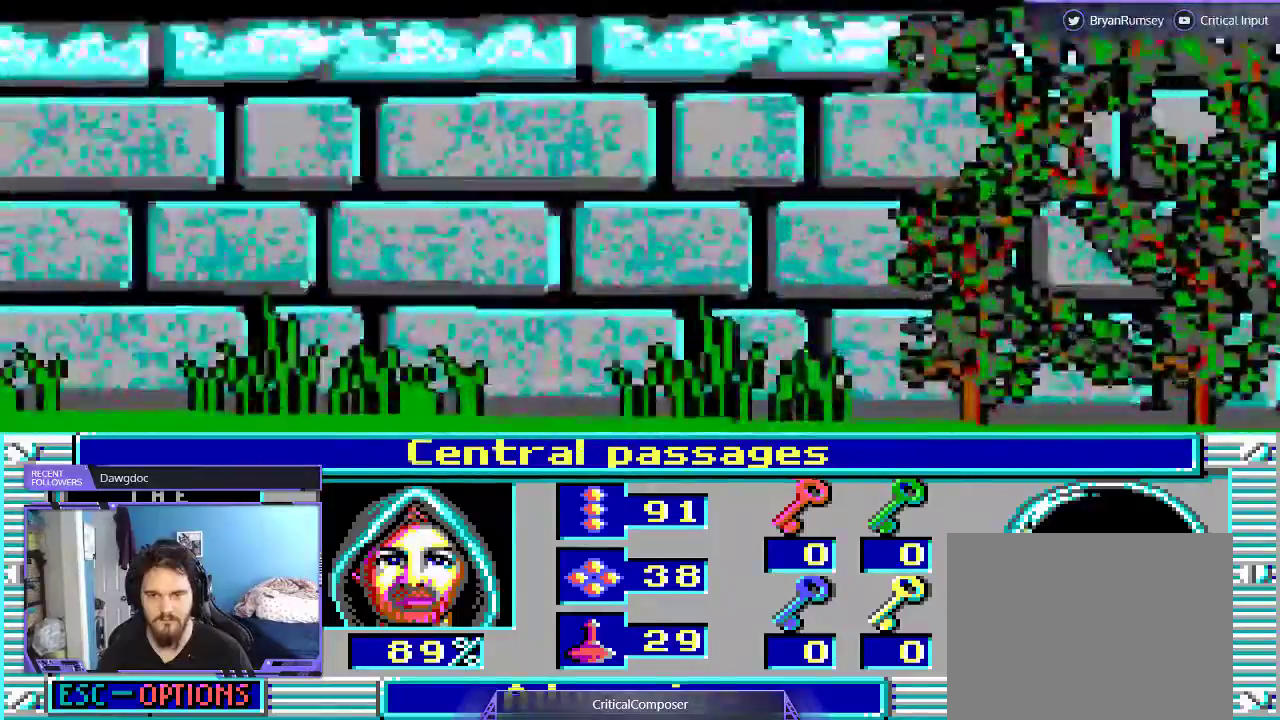
{"buttons": [], "events": []}
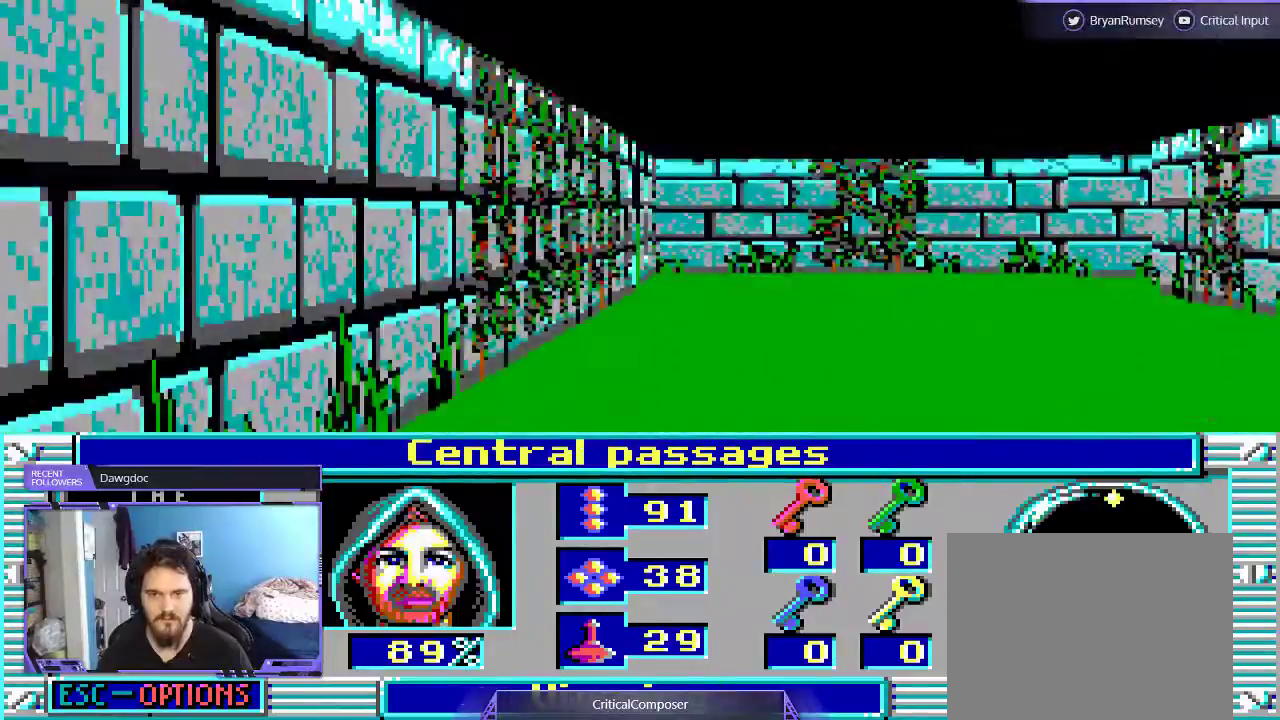
{"buttons": [], "events": []}
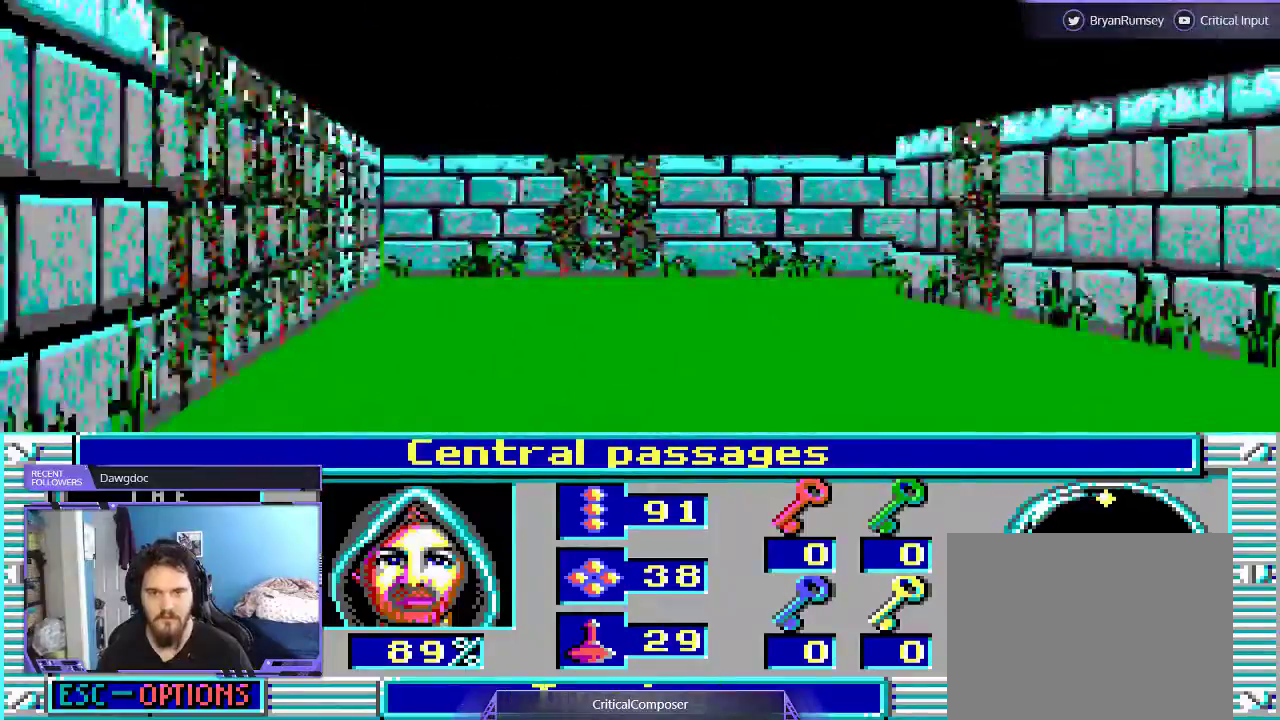
{"buttons": [], "events": []}
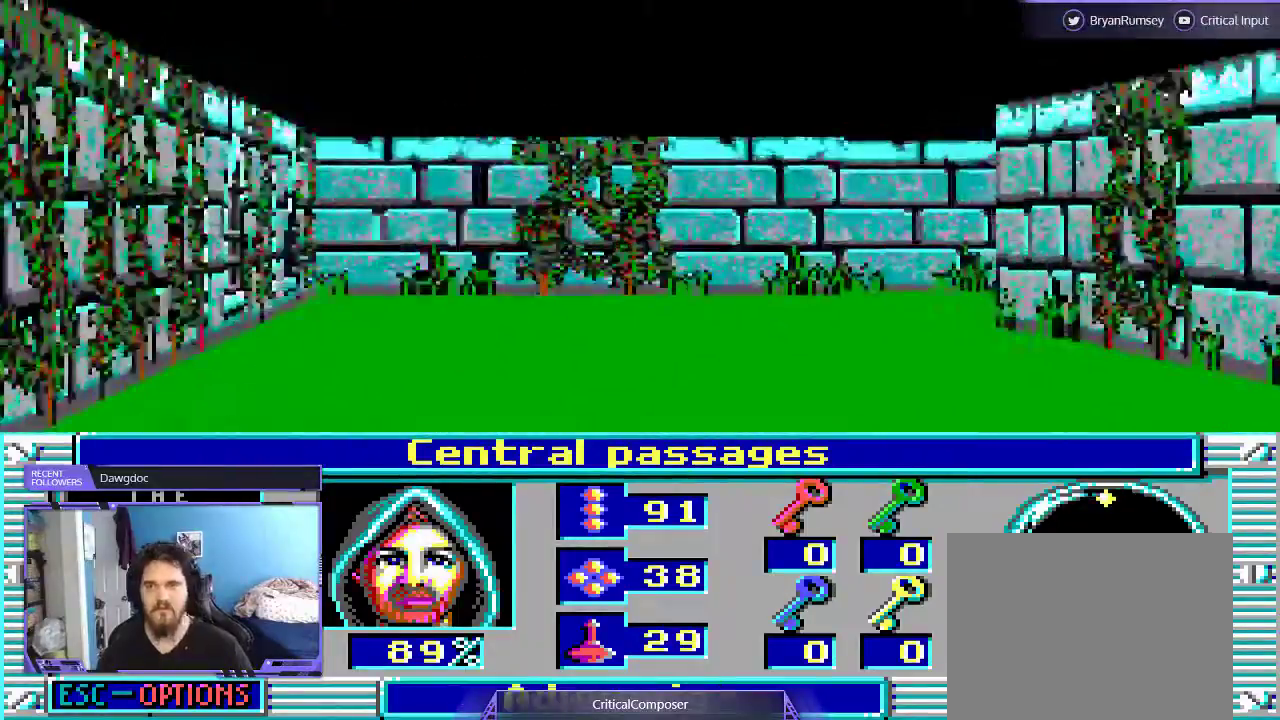
{"buttons": [], "events": []}
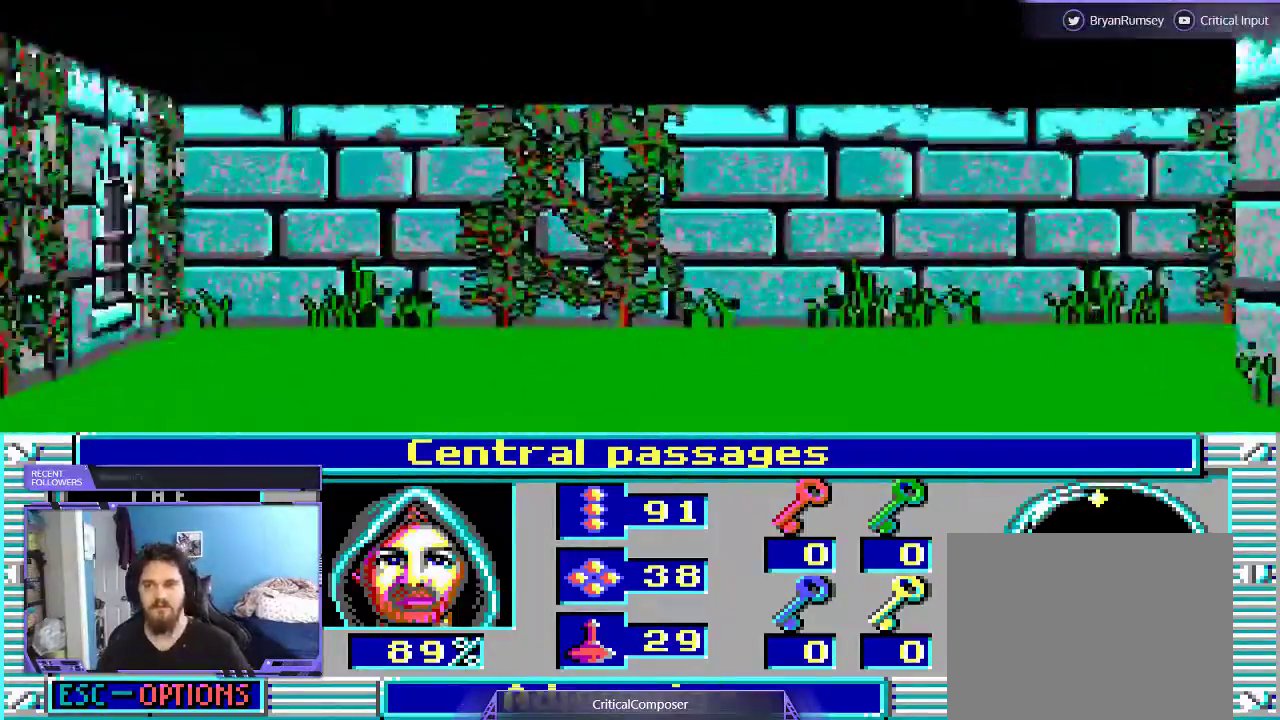
{"buttons": [], "events": []}
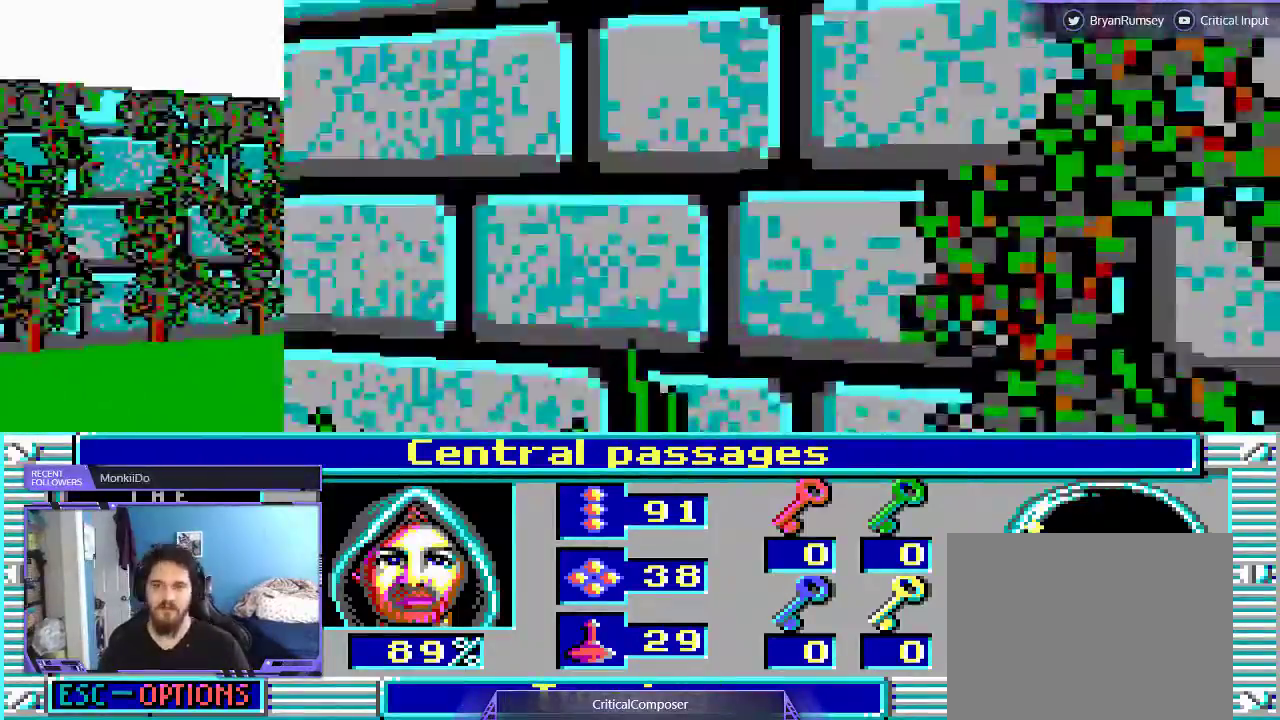
{"buttons": ["L2"], "events": [[400, "L2", "down"]]}
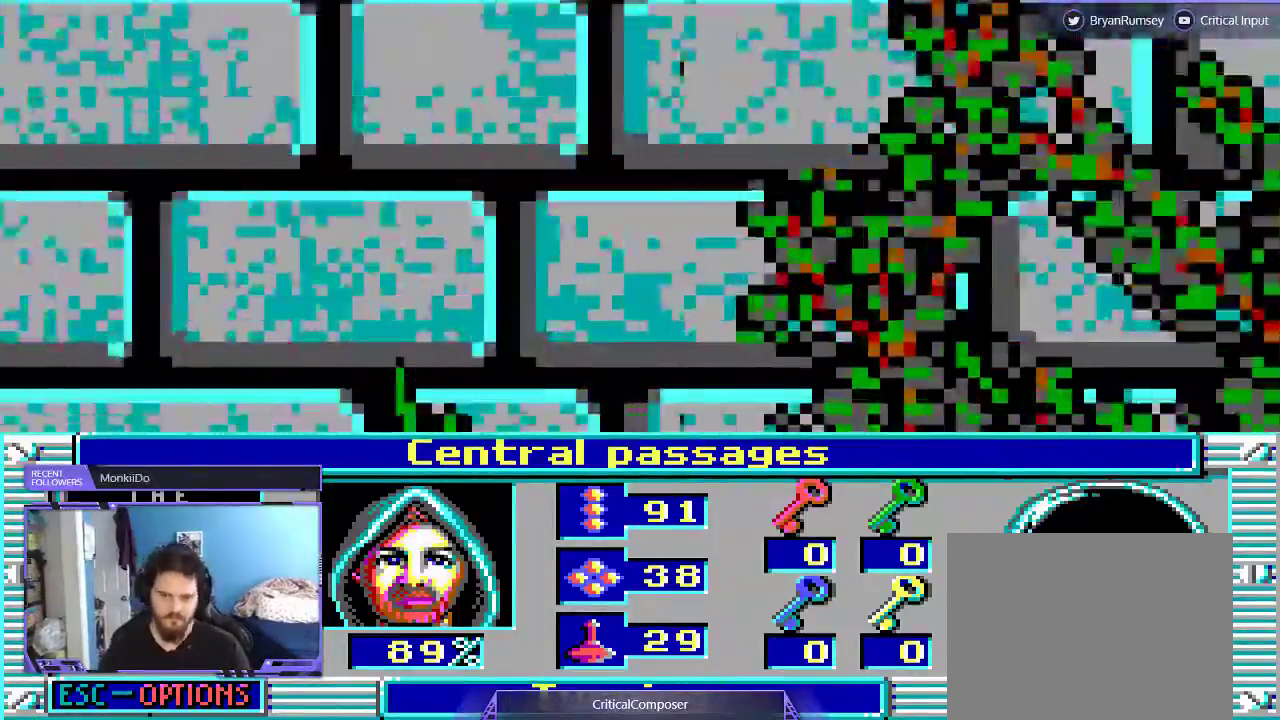
{"buttons": [], "events": [[200, "L2", "up"]]}
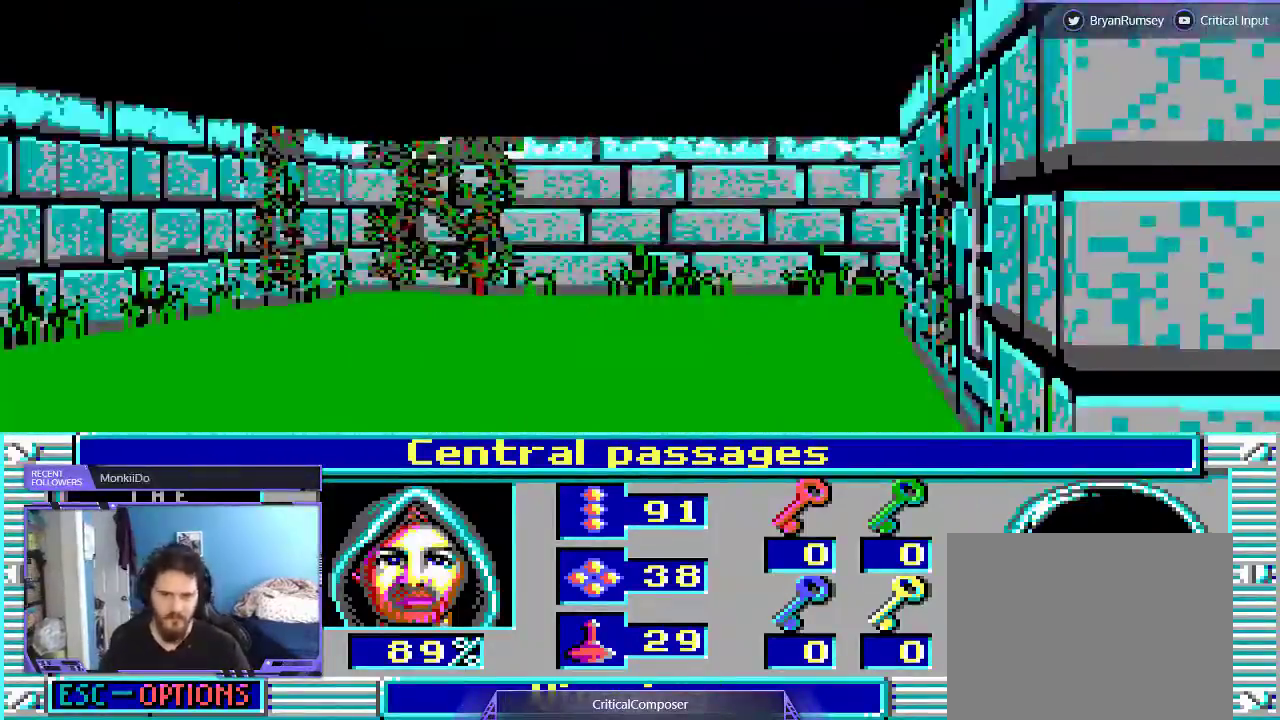
{"buttons": ["DPAD_UP"], "events": [[367, "DPAD_UP", "down"]]}
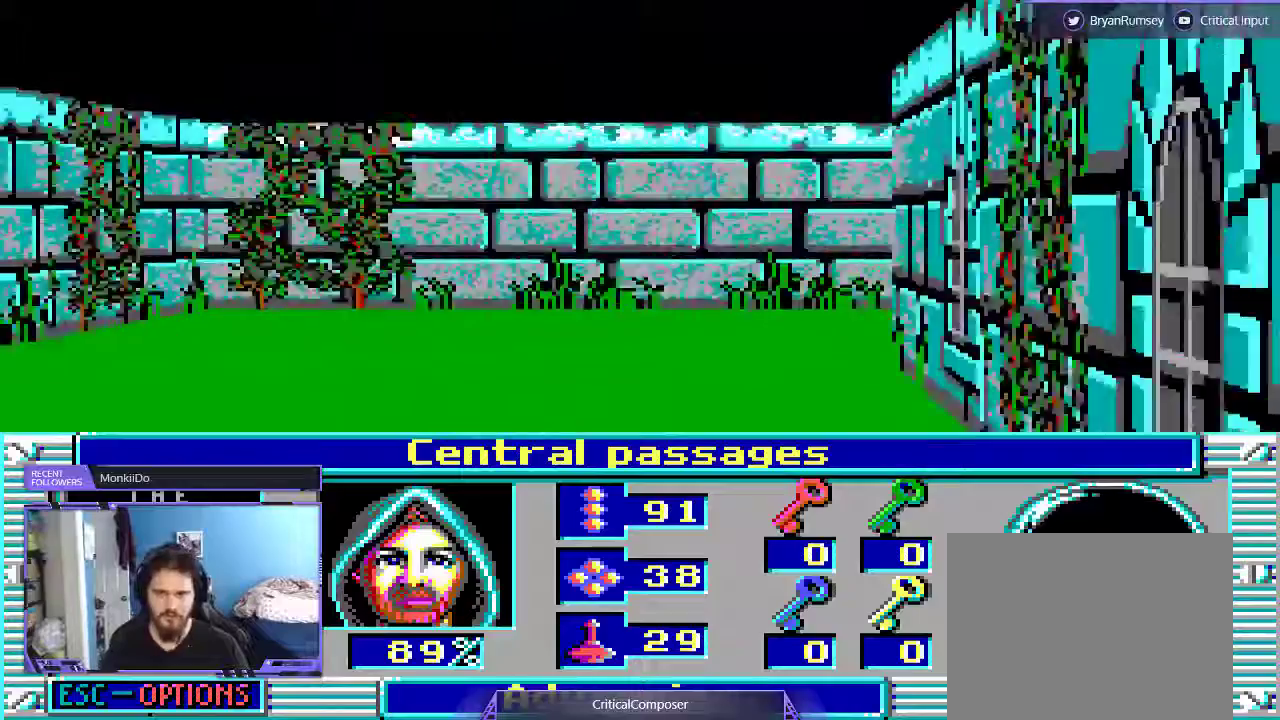
{"buttons": ["R2"]}
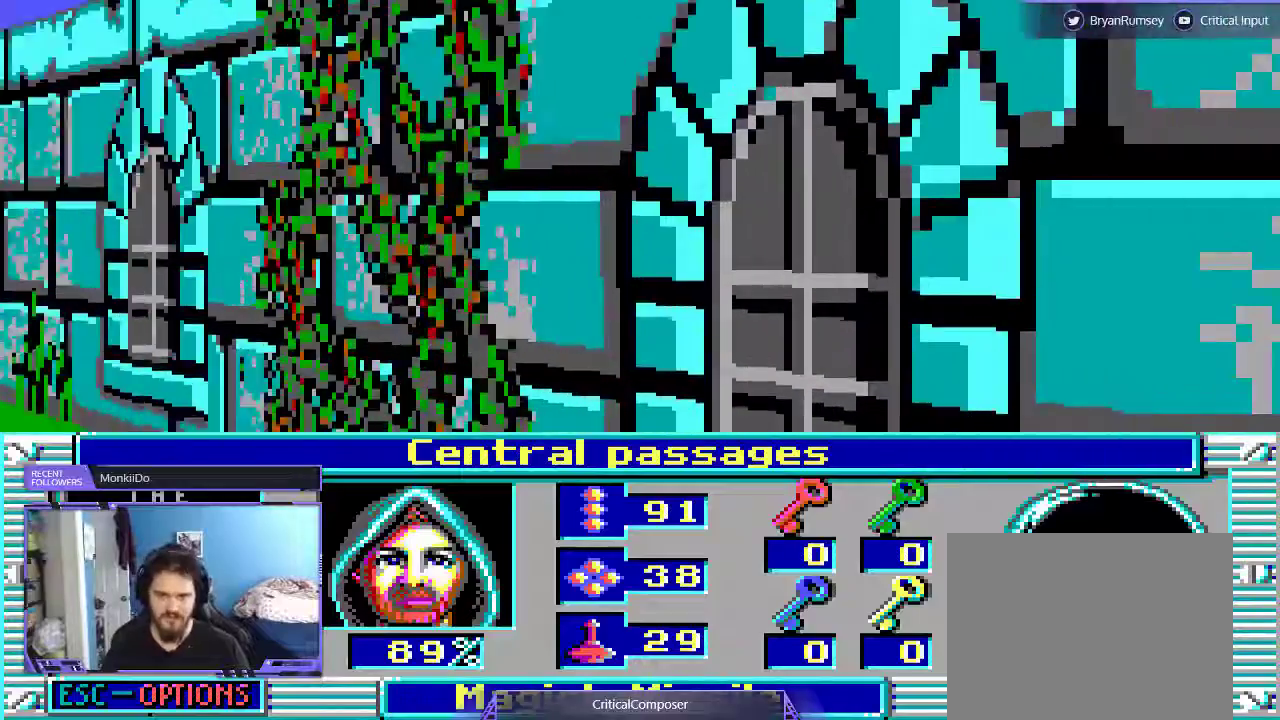
{"buttons": ["L2"], "events": [[100, "R2", "up"], [200, "R2", "down"], [300, "R2", "up"], [400, "R2", "down"], [500, "L2", "down"], [500, "R2", "up"]]}
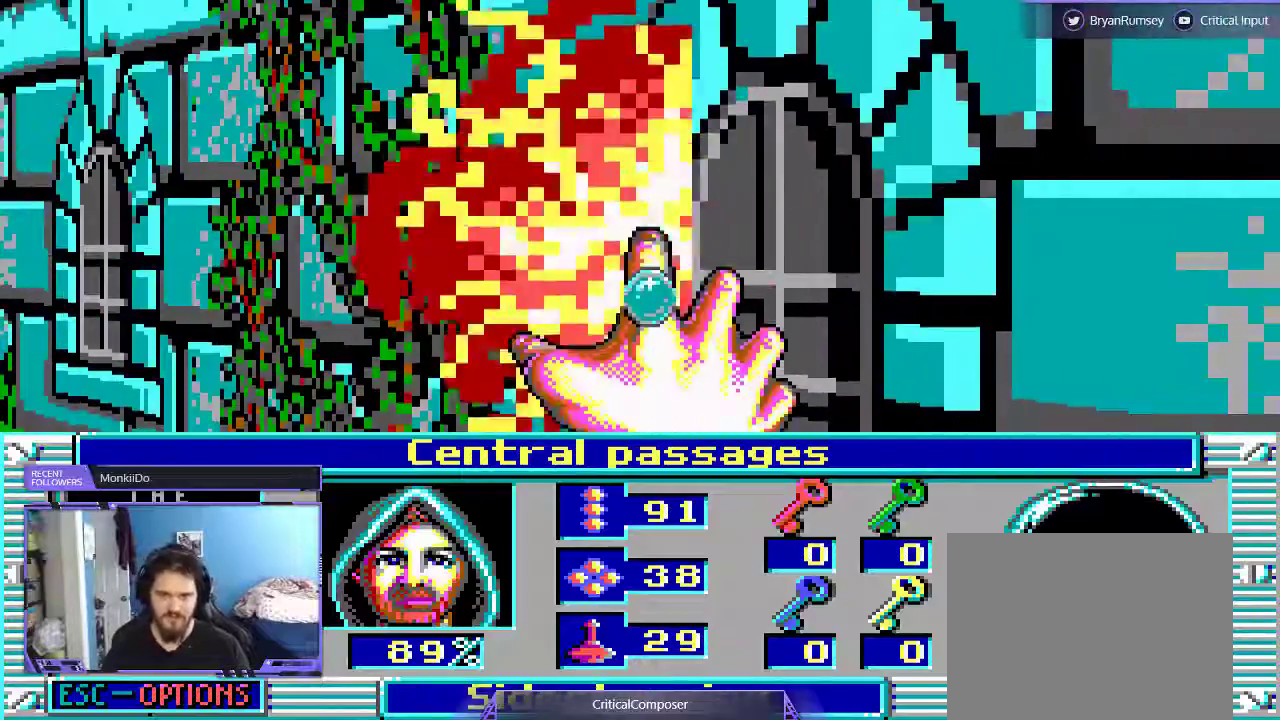
{"buttons": [], "events": [[67, "R2", "down"], [200, "R2", "up"], [300, "L2", "up"]]}
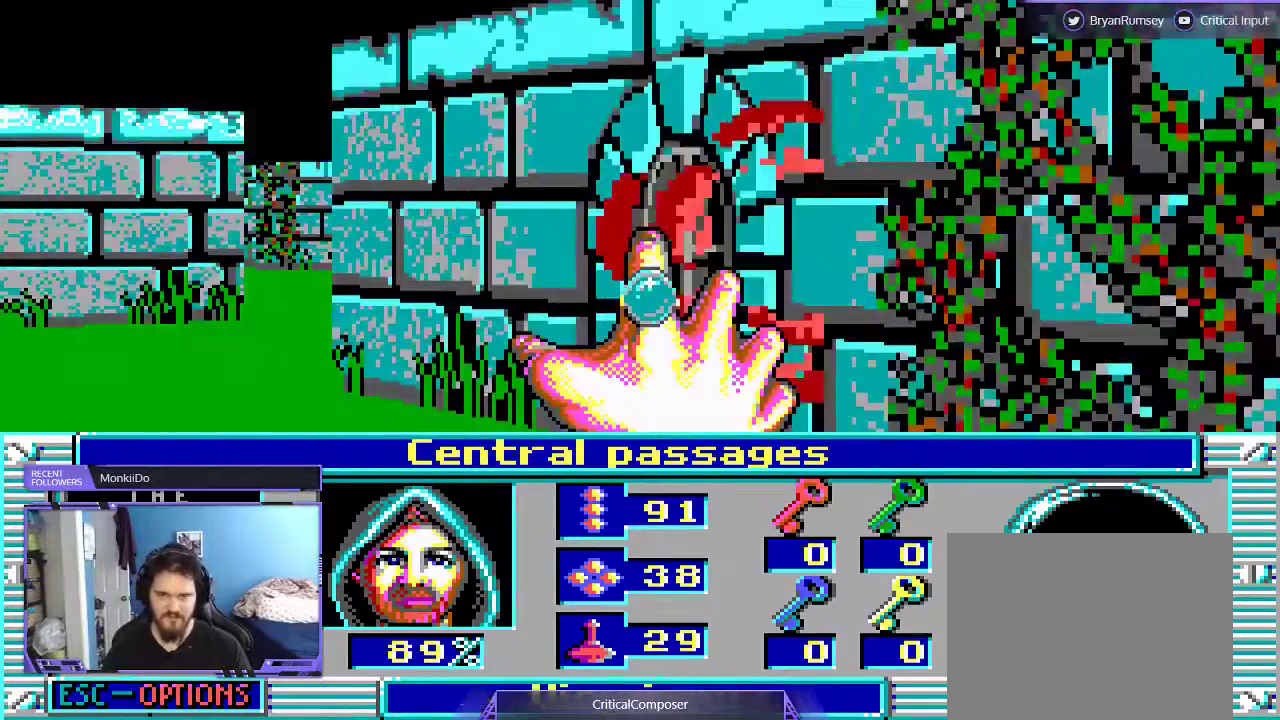
{"buttons": ["L2"], "events": [[400, "L2", "down"]]}
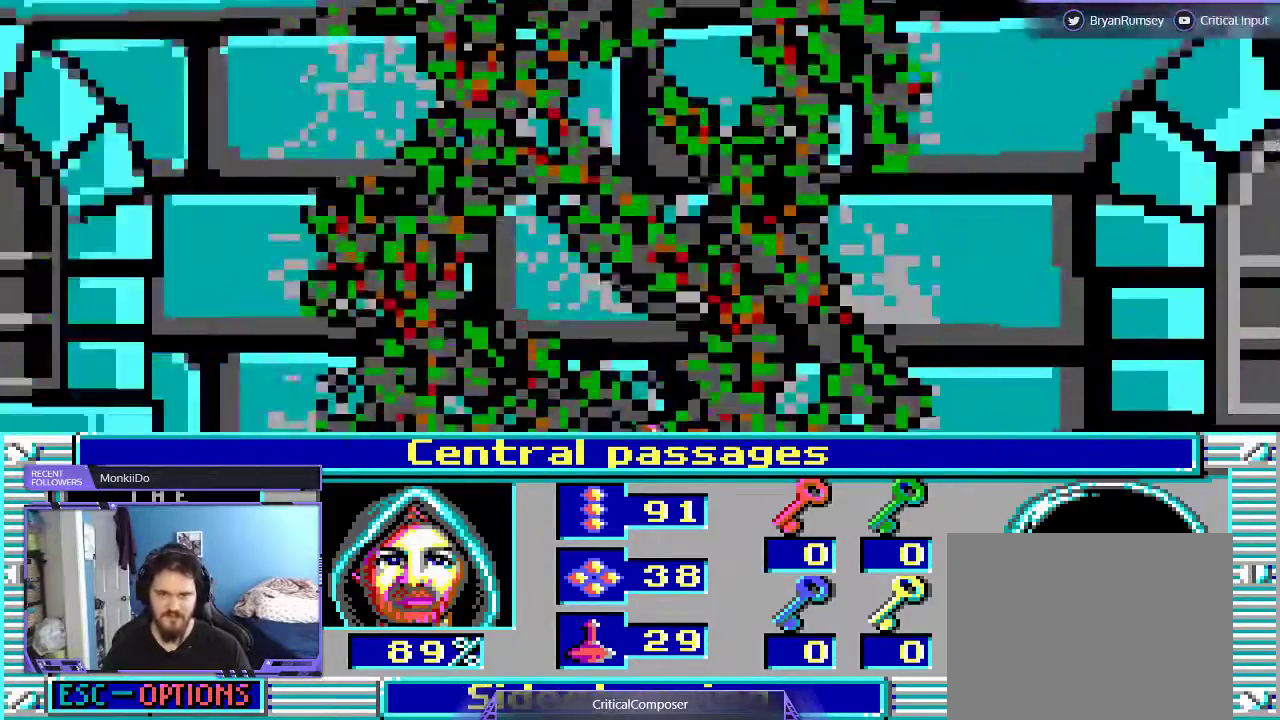
{"buttons": ["L2"], "events": []}
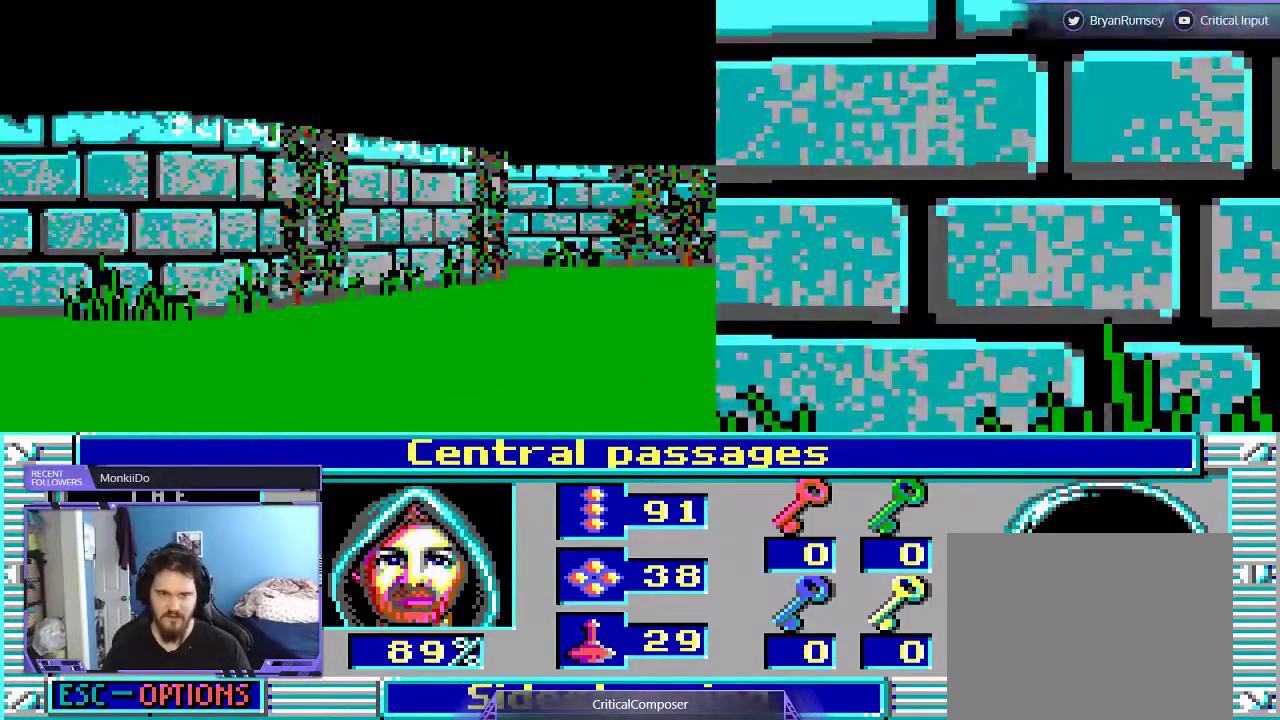
{"buttons": [], "events": [[67, "L2", "up"]]}
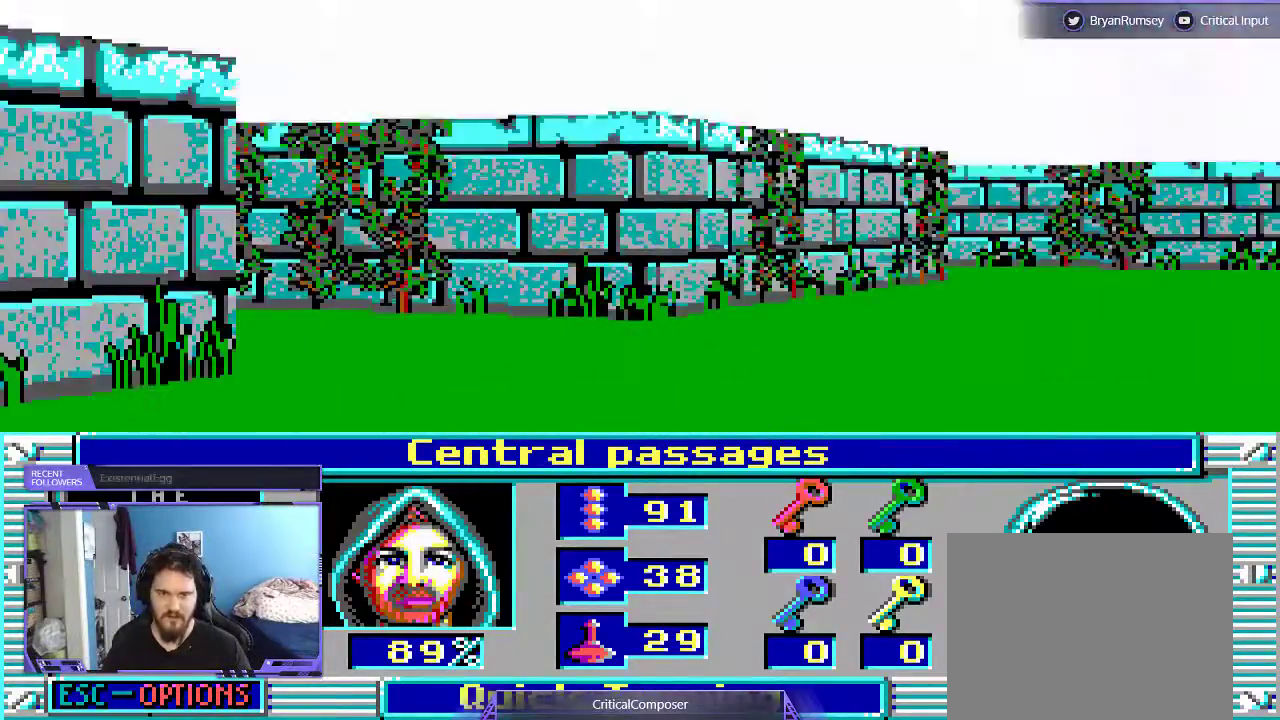
{"buttons": [], "events": []}
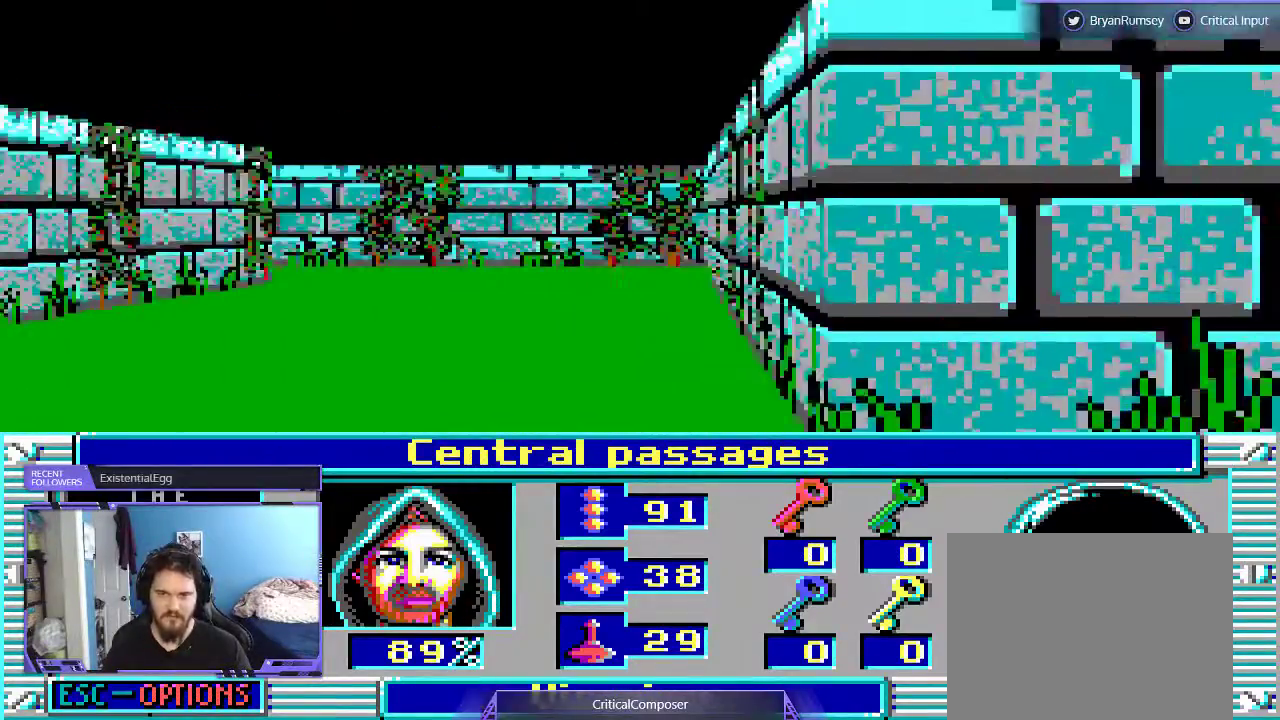
{"buttons": [], "events": [[67, "L2", "down"], [267, "L2", "up"]]}
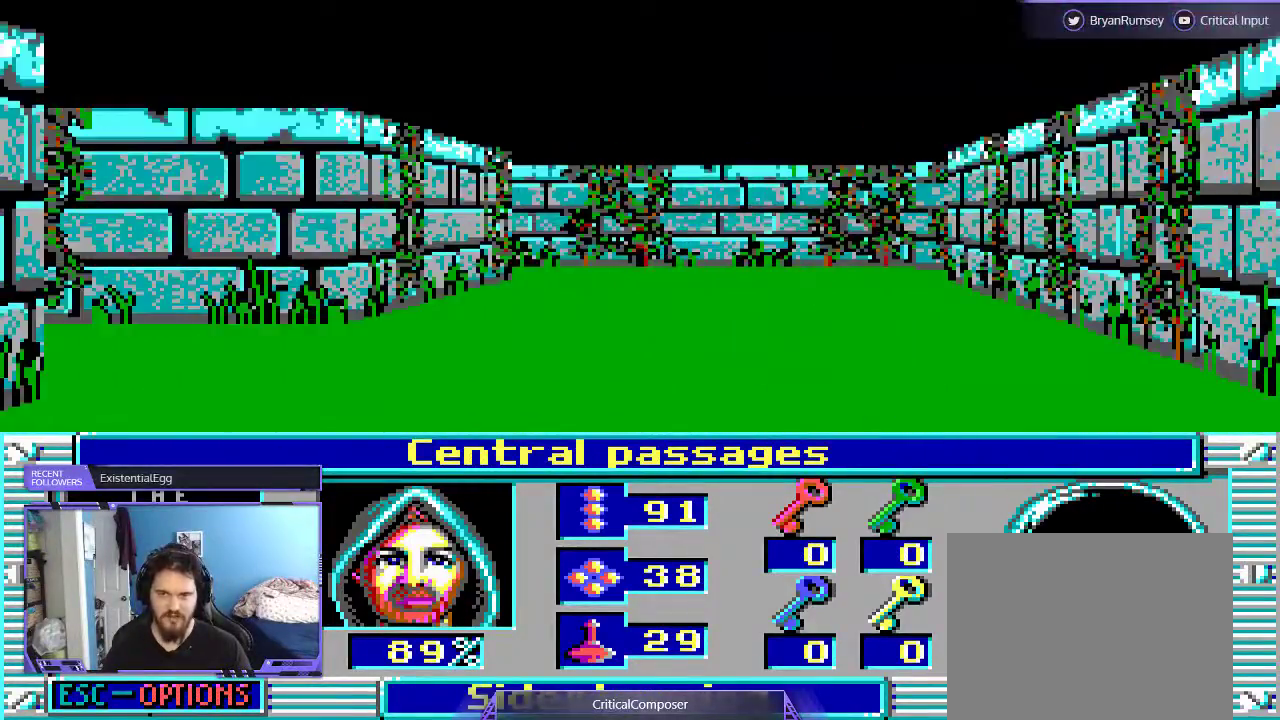
{"buttons": [], "events": []}
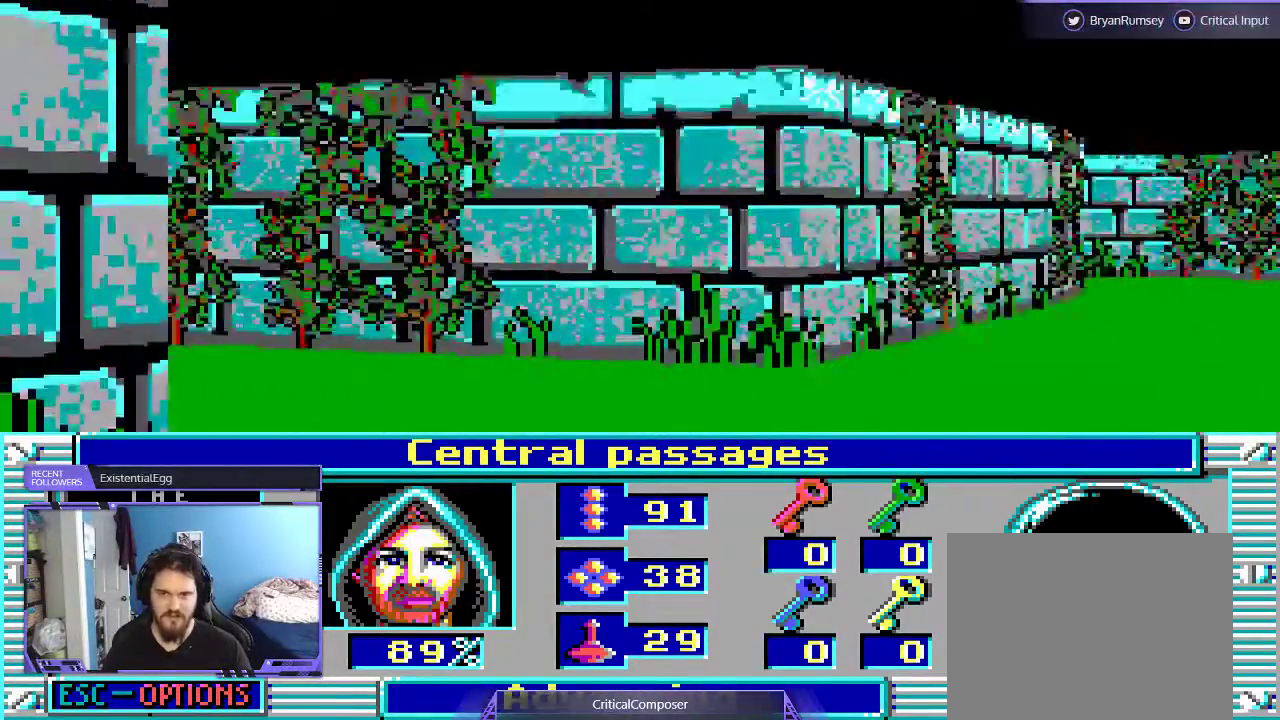
{"buttons": [], "events": []}
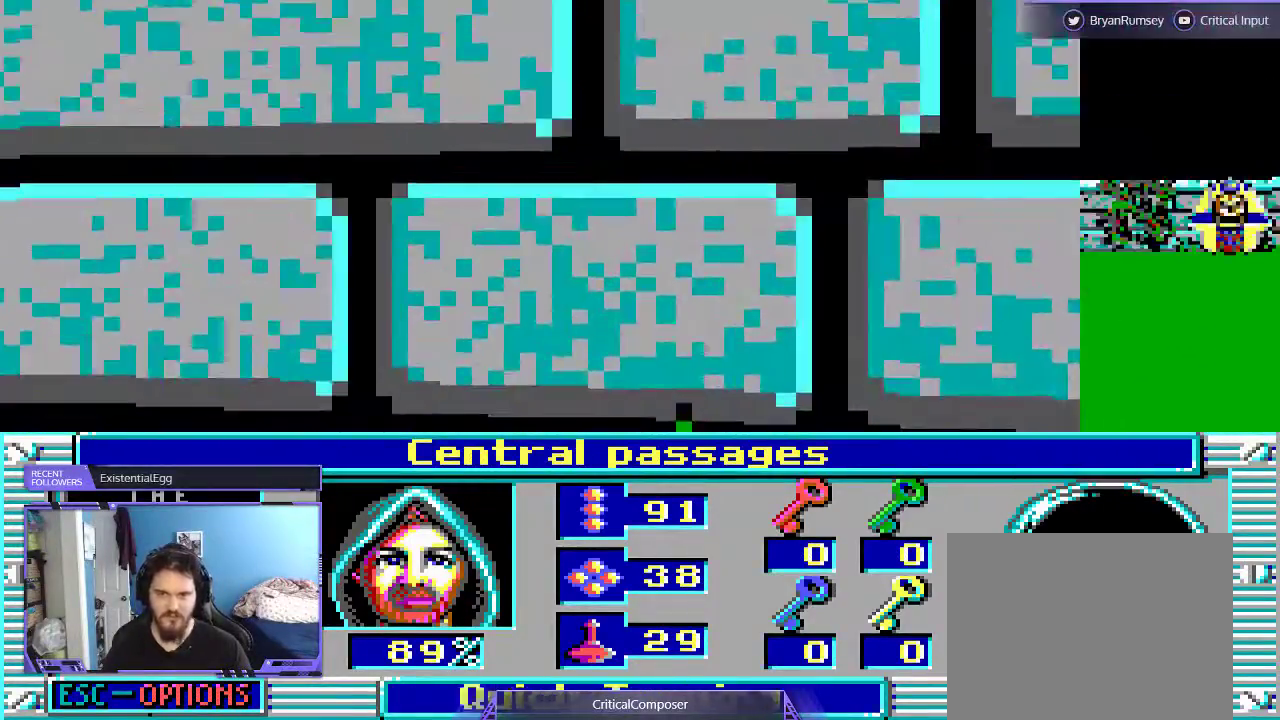
{"buttons": [], "events": [[167, "L2", "down"], [367, "L2", "up"]]}
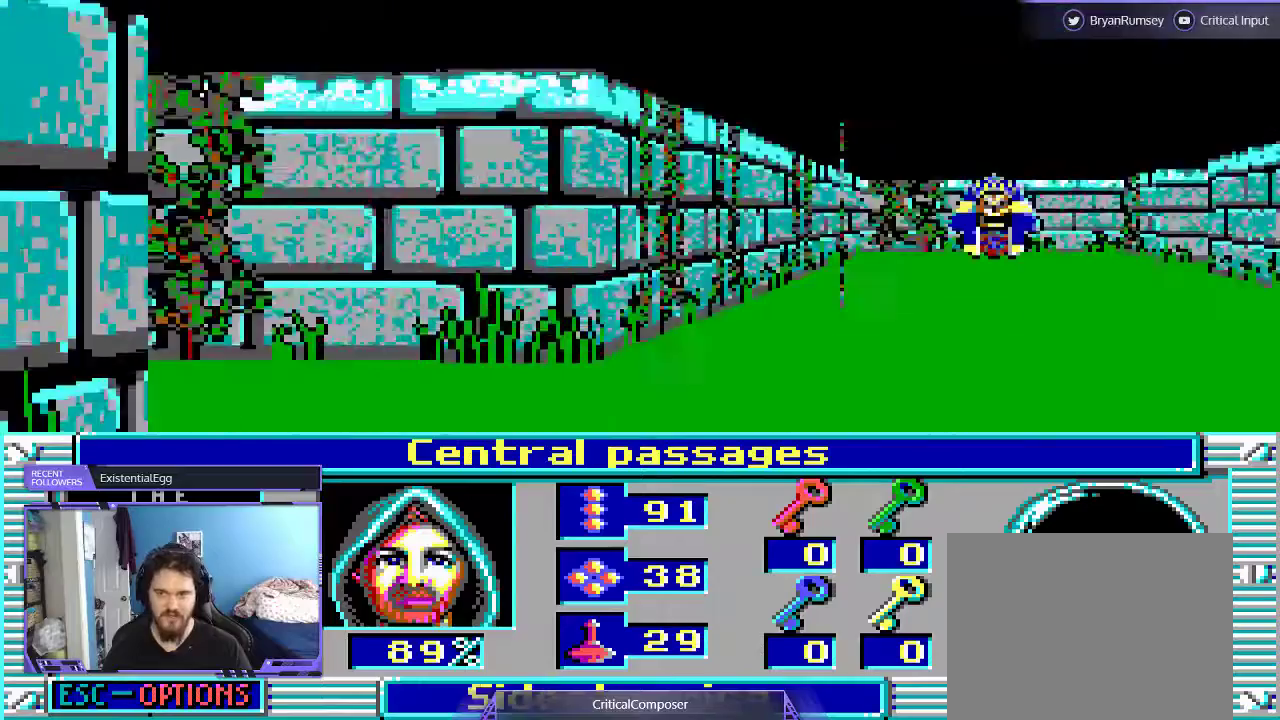
{"buttons": ["R2"], "events": [[267, "R2", "down"], [400, "R2", "up"], [500, "R2", "down"]]}
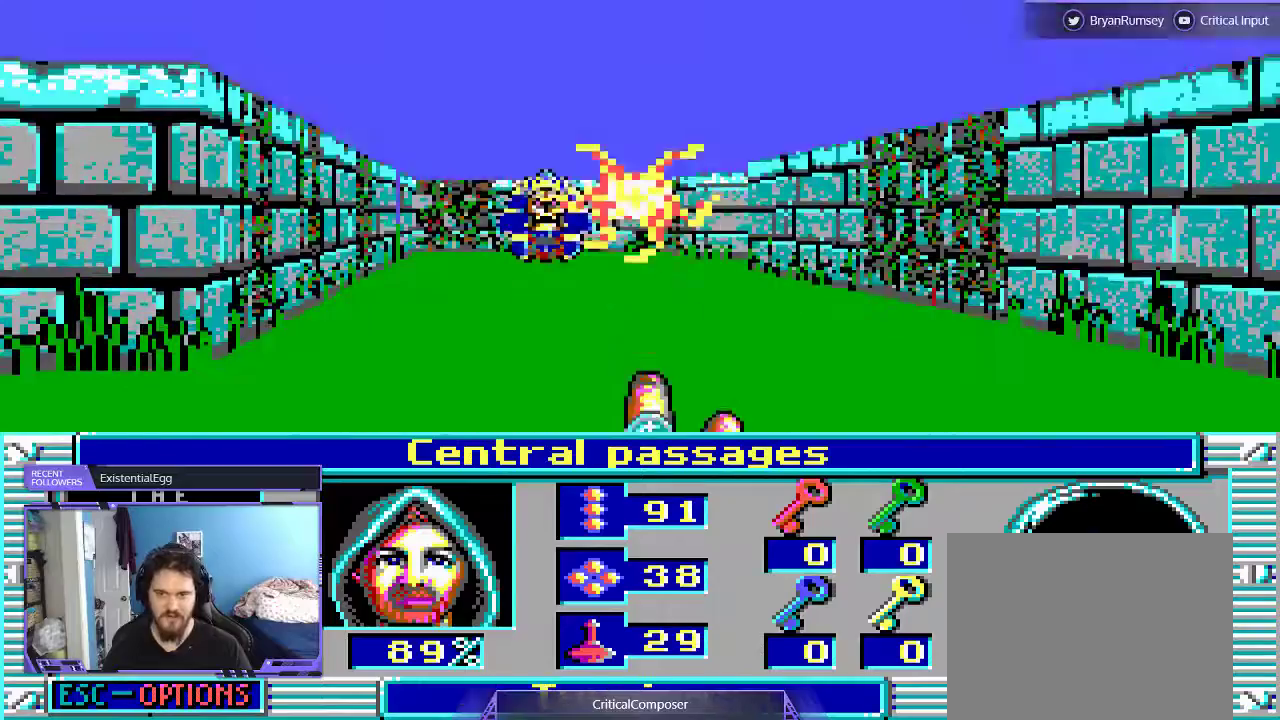
{"buttons": ["R2"], "events": [[67, "R2", "up"], [167, "R2", "down"], [267, "R2", "up"], [333, "R2", "down"], [433, "R2", "up"], [500, "R2", "down"]]}
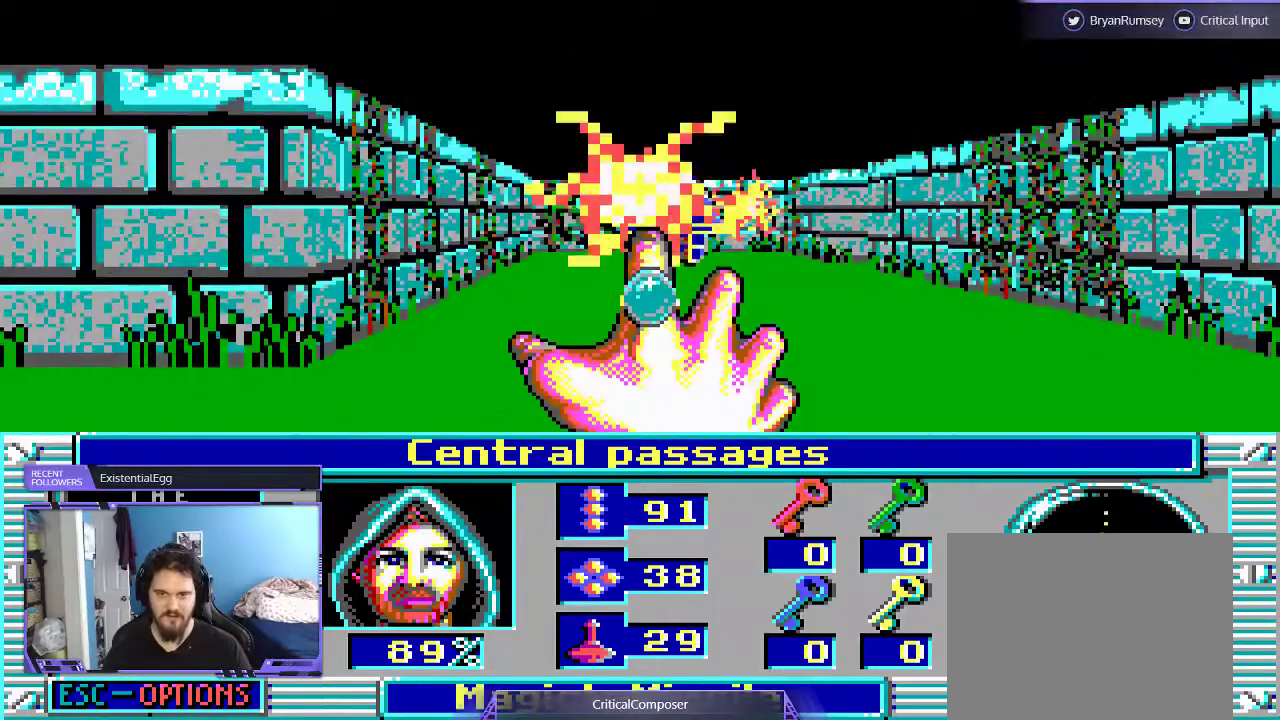
{"buttons": ["R2"], "events": [[100, "R2", "up"], [167, "R2", "down"], [267, "R2", "up"], [367, "R2", "down"]]}
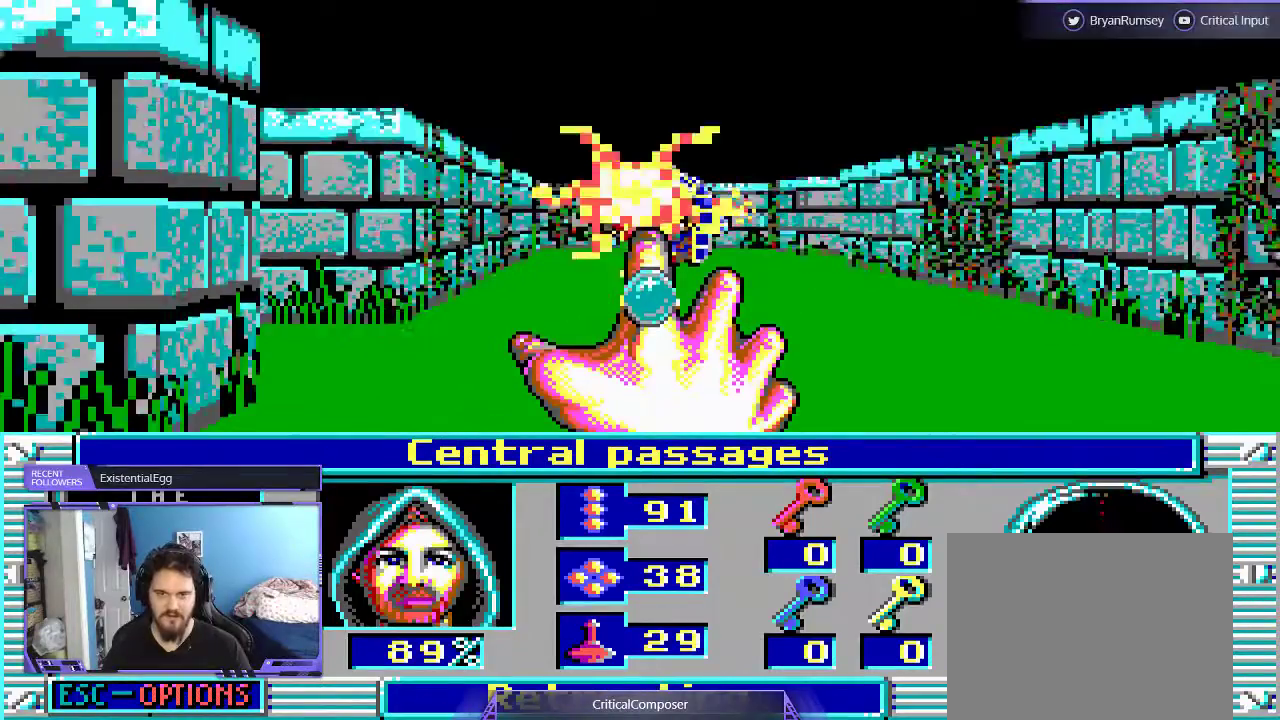
{"buttons": [], "events": [[167, "R2", "up"], [200, "R2", "down"], [300, "R2", "up"], [400, "R2", "down"], [500, "R2", "up"]]}
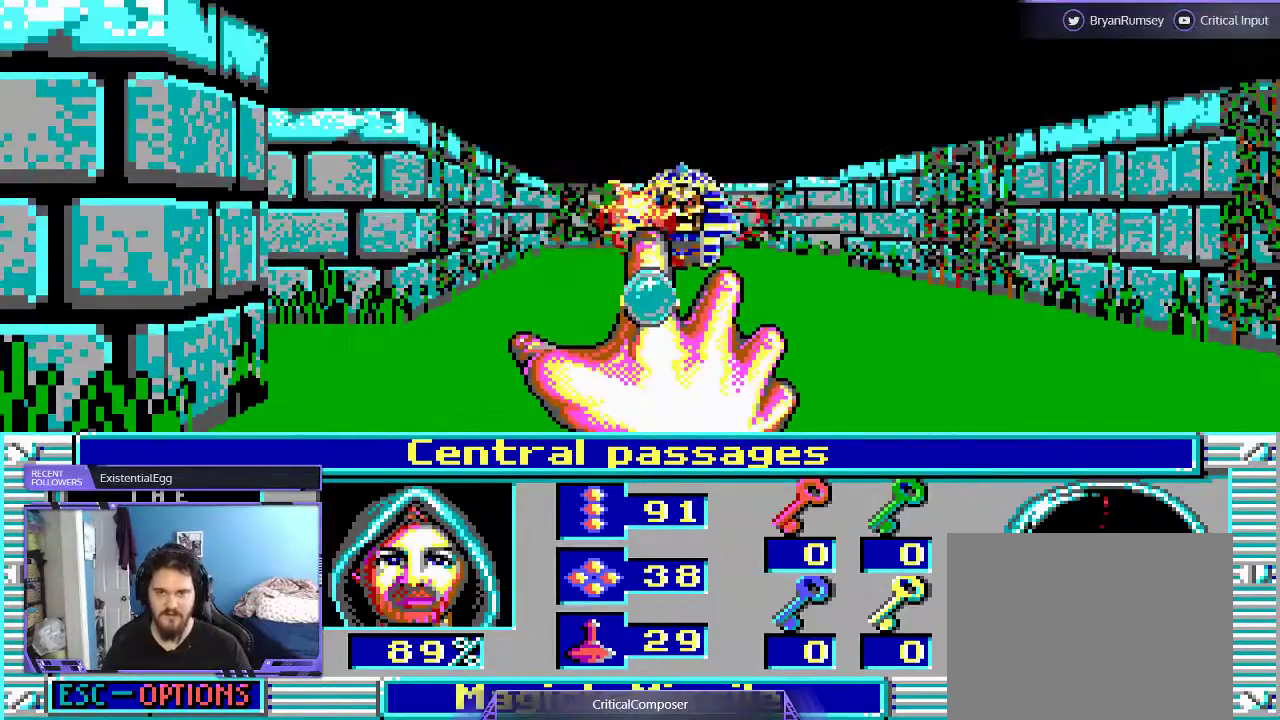
{"buttons": [], "events": [[33, "R2", "down"], [133, "R2", "up"], [200, "R2", "down"], [267, "R2", "up"], [333, "R2", "down"], [500, "R2", "up"]]}